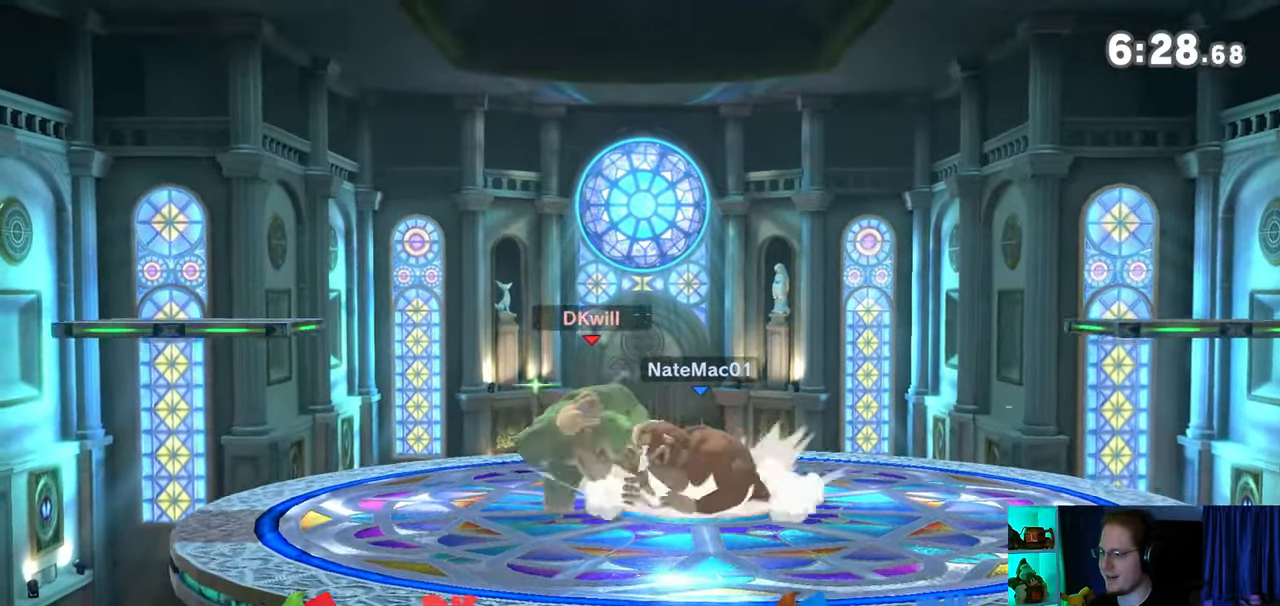
Gameplay with a controller (Nintendo layout); each line is a JSON object with the inputs held at the frame after it. "events" lists button and stick changes between this image and that frame as [ms after this image, input, new state], when the widget could be followed in between. Not read: L3 R3.
{"buttons": [], "left_stick": "center", "right_stick": "center", "events": [[50, "left_stick", "down"], [117, "left_stick", "center"], [283, "R1", "up"]]}
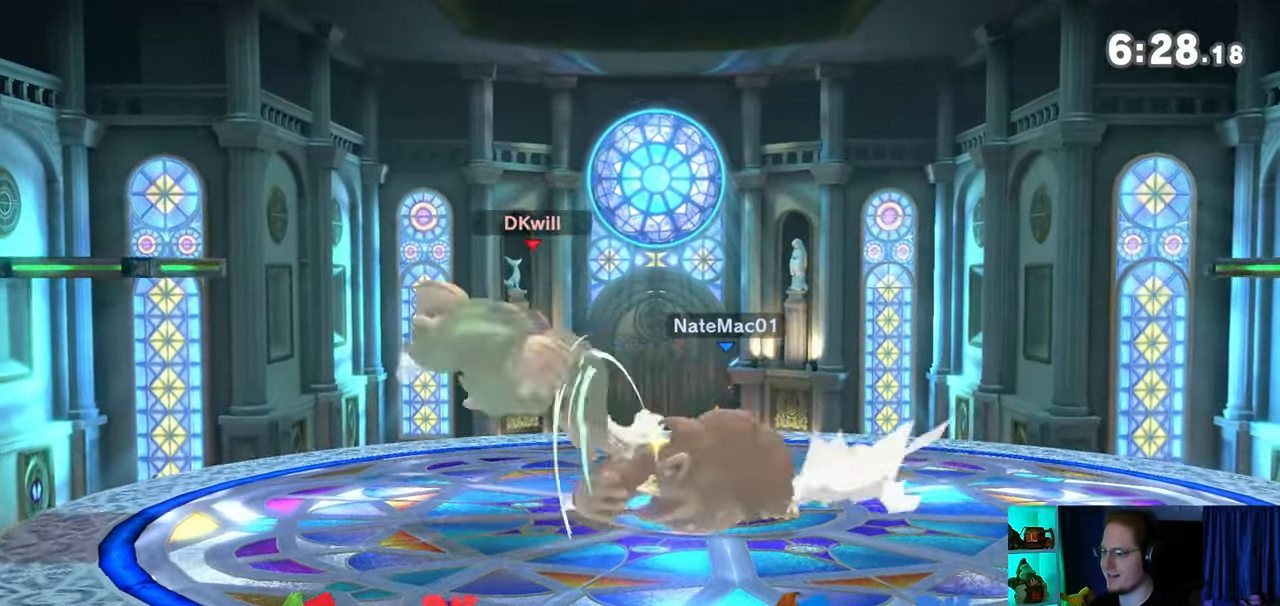
{"buttons": ["Y"], "left_stick": "up-right", "right_stick": "center", "events": [[50, "Y", "down"], [267, "left_stick", "up"], [333, "Y", "up"], [467, "Y", "down"], [500, "left_stick", "up-right"]]}
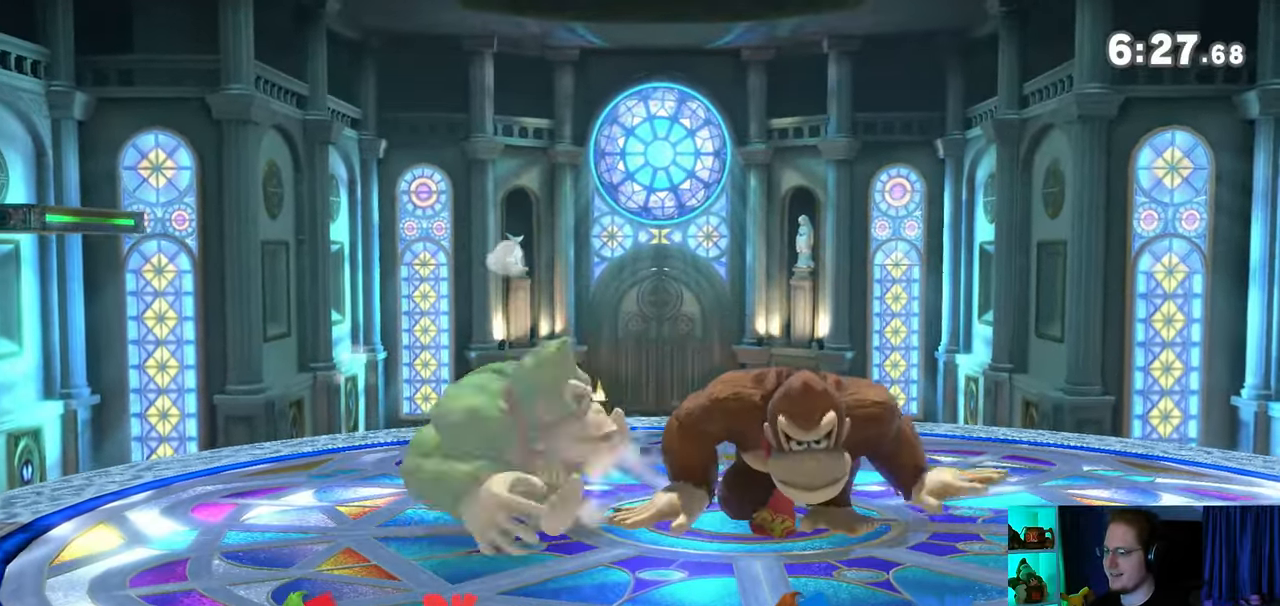
{"buttons": ["R1"], "left_stick": "center", "right_stick": "center", "events": [[50, "Y", "up"], [50, "left_stick", "right"], [150, "Y", "down"], [267, "Y", "up"], [433, "left_stick", "center"], [467, "R1", "down"]]}
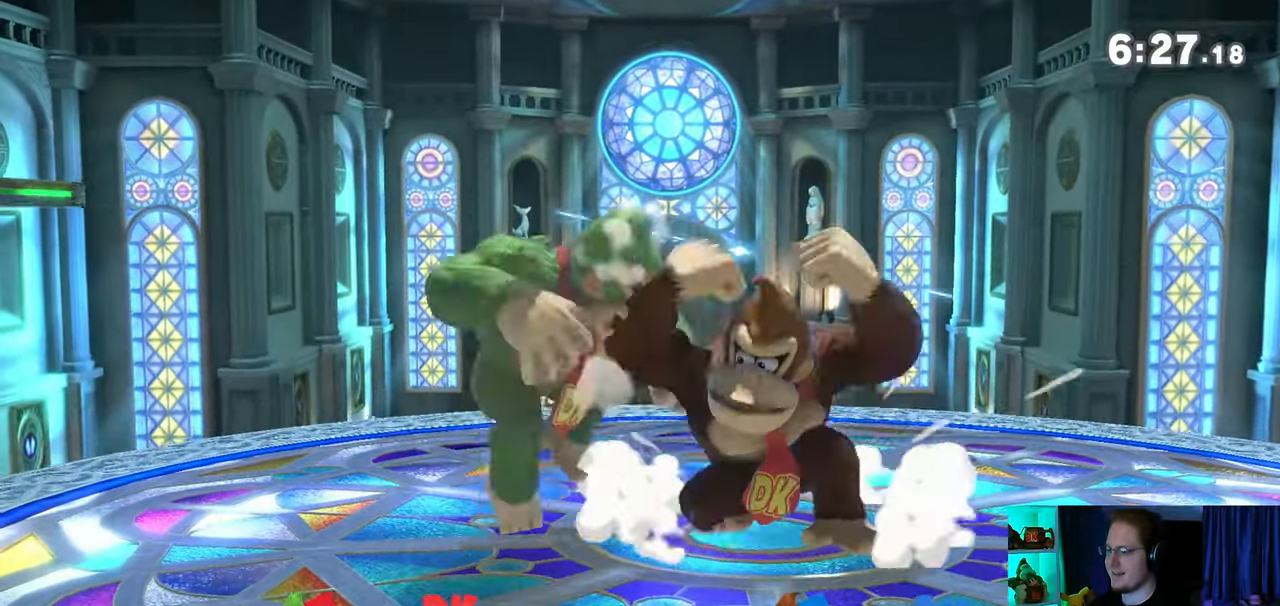
{"buttons": [], "left_stick": "center", "right_stick": "center", "events": [[433, "R1", "up"]]}
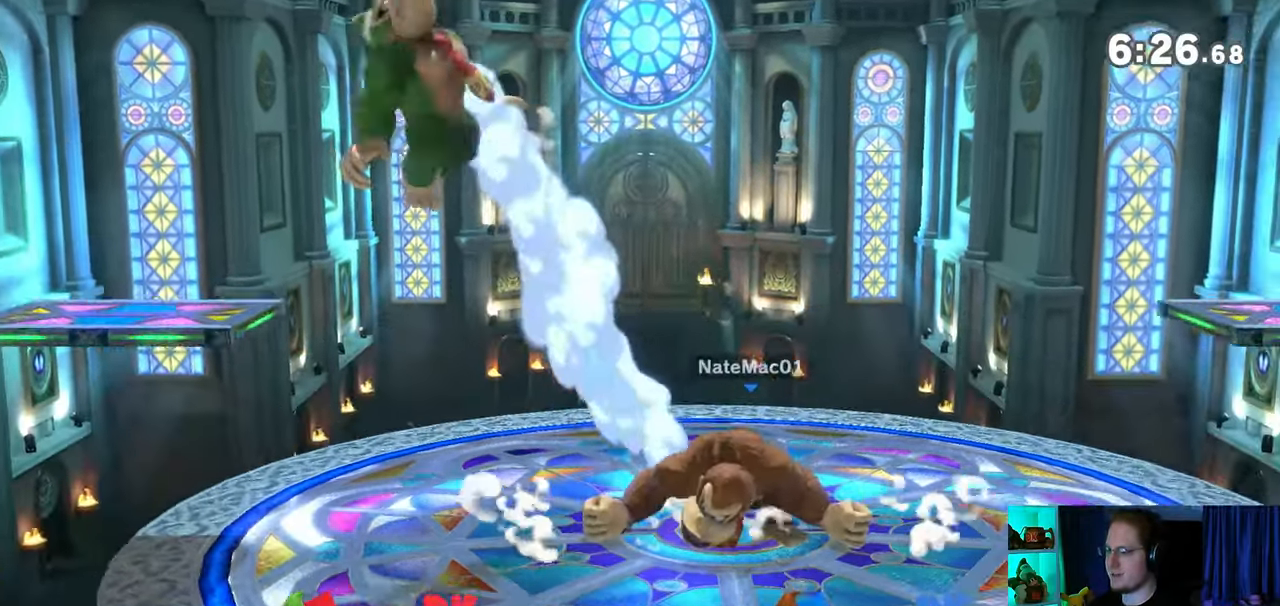
{"buttons": [], "left_stick": "down", "right_stick": "center", "events": [[217, "left_stick", "right"], [400, "left_stick", "center"], [467, "A", "down"], [500, "A", "up"], [500, "left_stick", "down"]]}
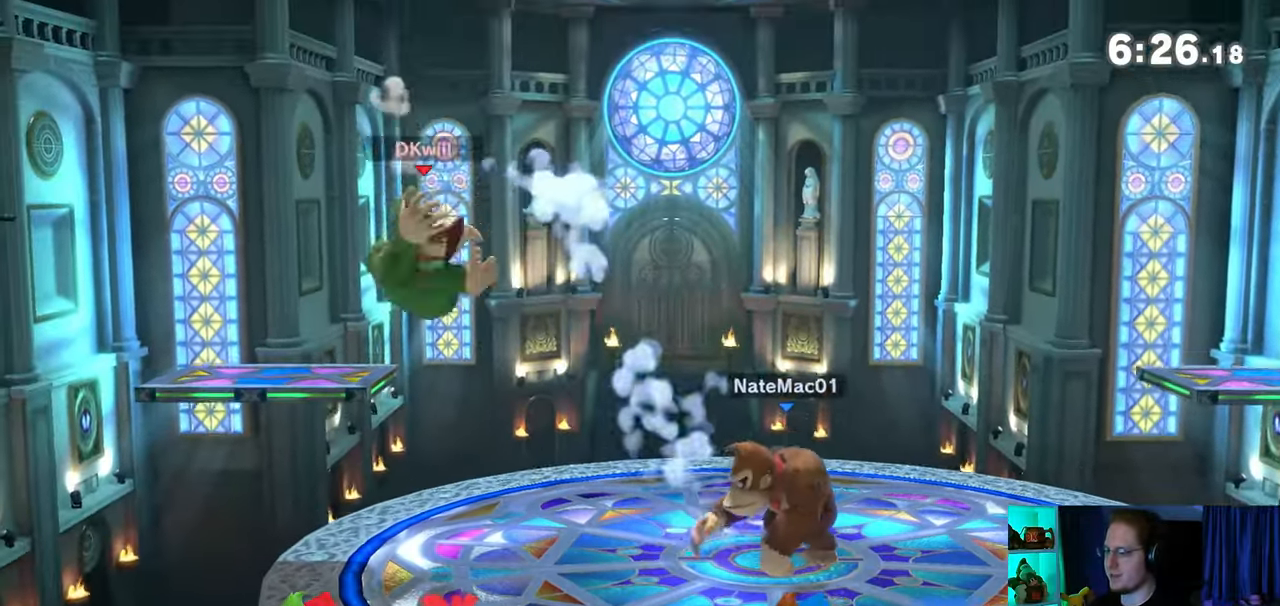
{"buttons": [], "left_stick": "down", "right_stick": "center", "events": [[17, "left_stick", "down-right"], [117, "left_stick", "right"], [333, "left_stick", "down"]]}
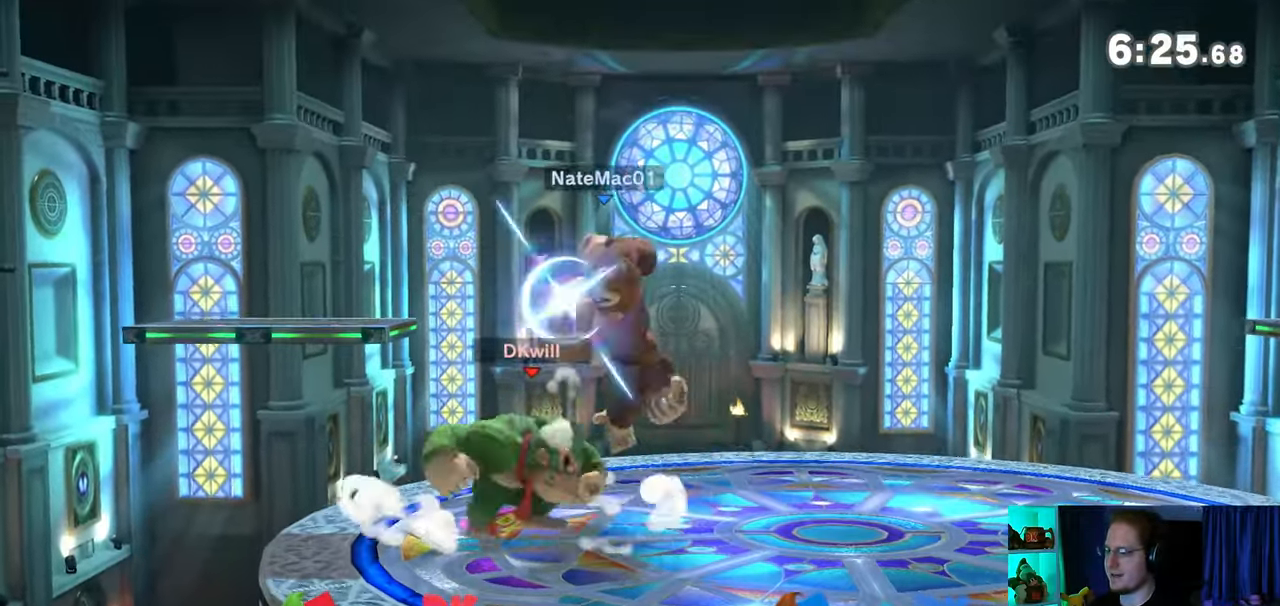
{"buttons": [], "left_stick": "center", "right_stick": "center", "events": [[50, "A", "down"], [117, "A", "up"], [300, "R1", "down"], [400, "R1", "up"], [500, "left_stick", "center"]]}
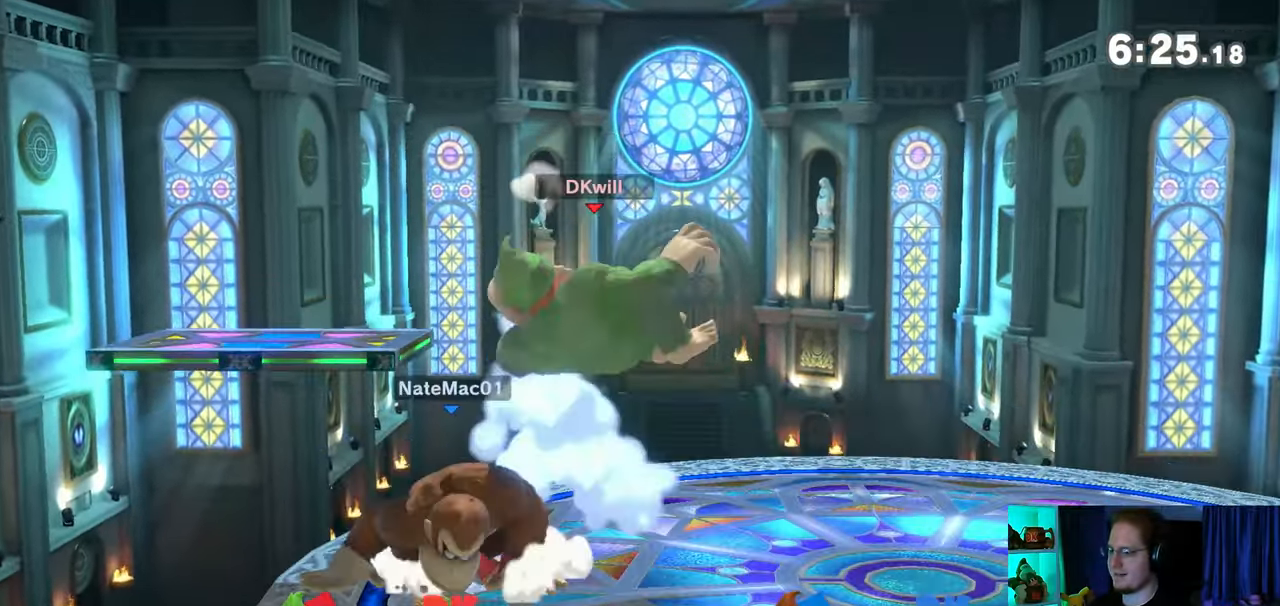
{"buttons": [], "left_stick": "down-left", "right_stick": "center", "events": [[183, "X", "down"], [183, "left_stick", "down-left"], [250, "X", "up"]]}
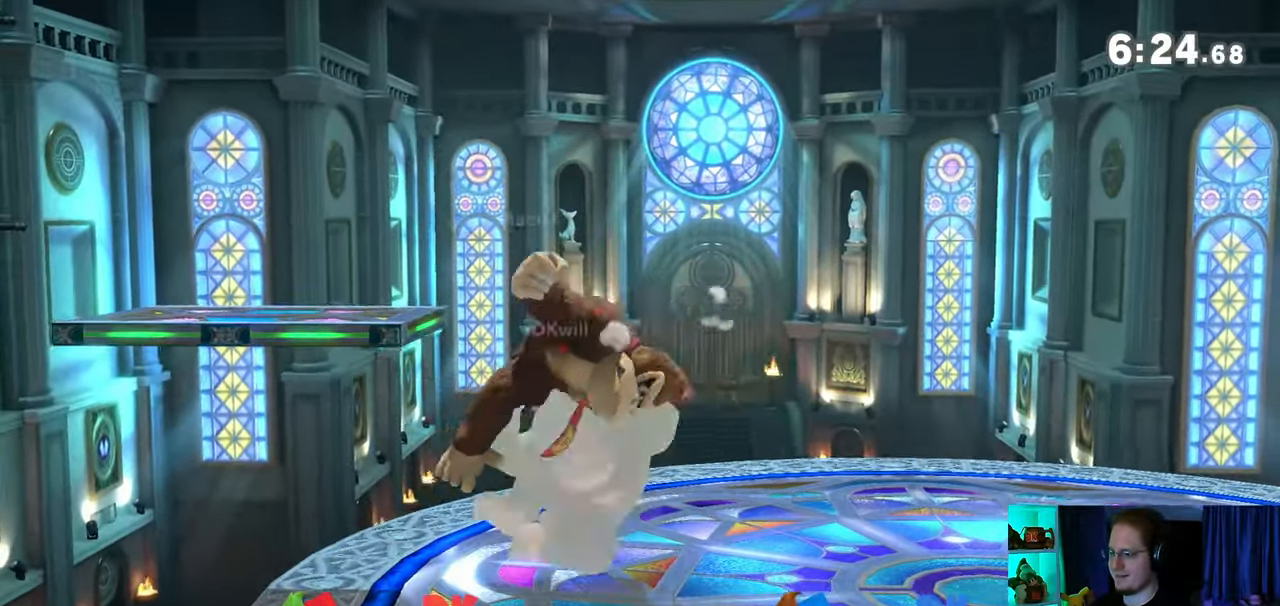
{"buttons": [], "left_stick": "center", "right_stick": "center", "events": [[250, "left_stick", "center"]]}
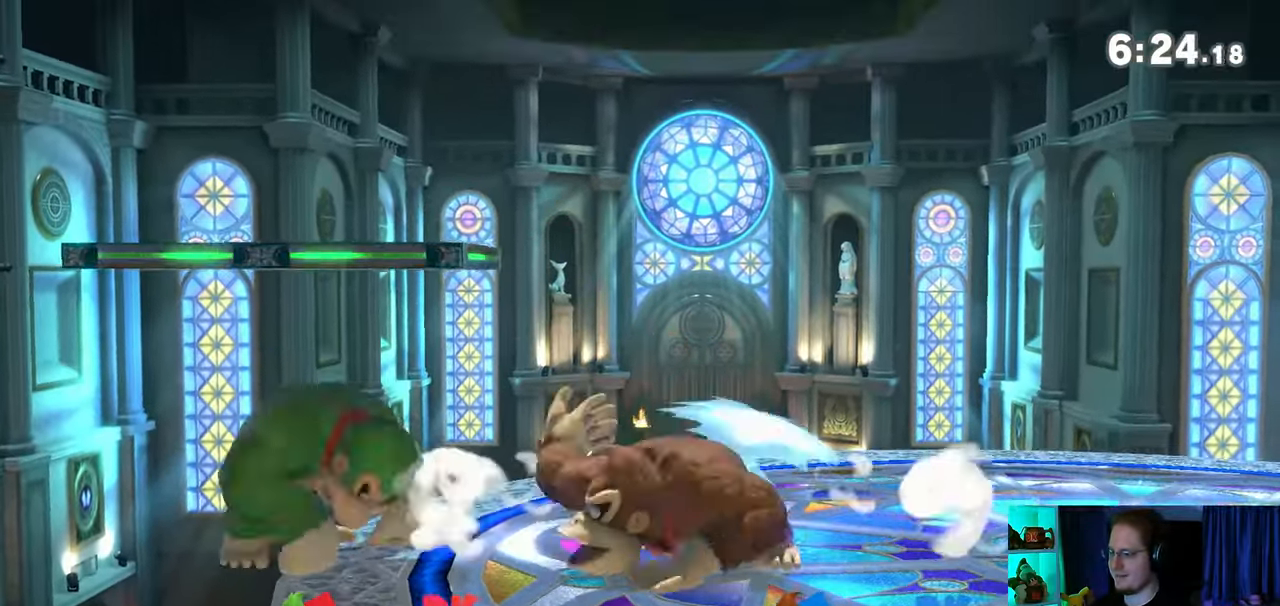
{"buttons": [], "left_stick": "center", "right_stick": "center", "events": [[83, "R1", "down"], [267, "R1", "up"], [433, "R1", "down"], [500, "R1", "up"]]}
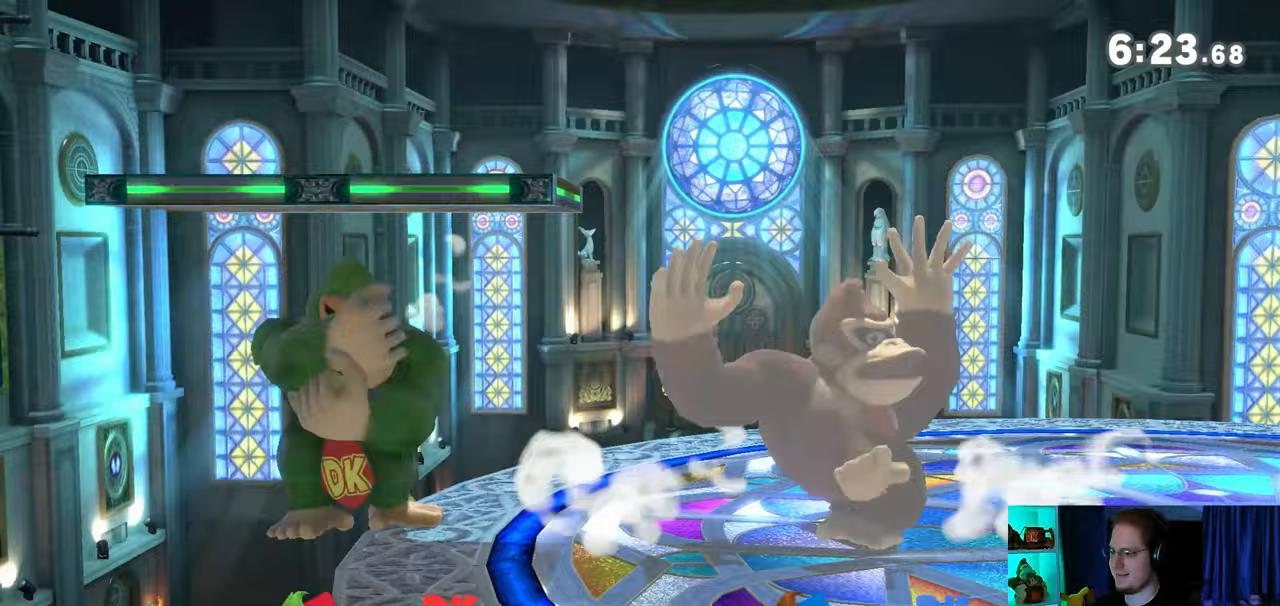
{"buttons": [], "left_stick": "right", "right_stick": "center", "events": [[267, "left_stick", "up-right"], [300, "B", "down"], [333, "B", "up"], [367, "left_stick", "right"]]}
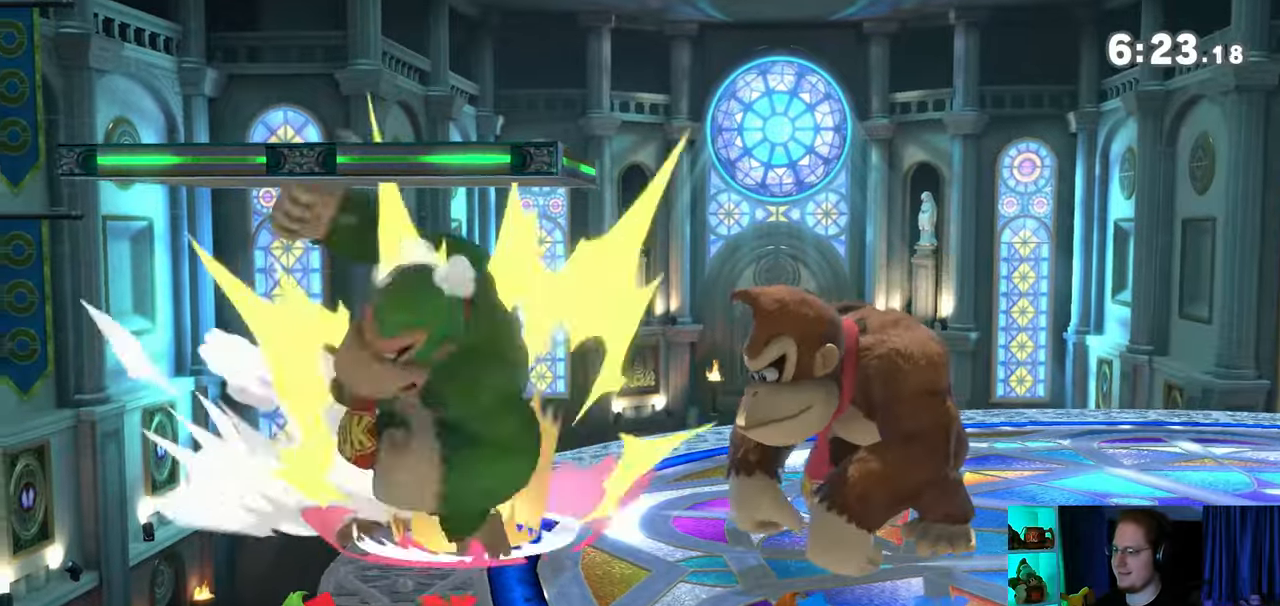
{"buttons": ["Y"], "left_stick": "right", "right_stick": "center", "events": [[183, "Y", "down"]]}
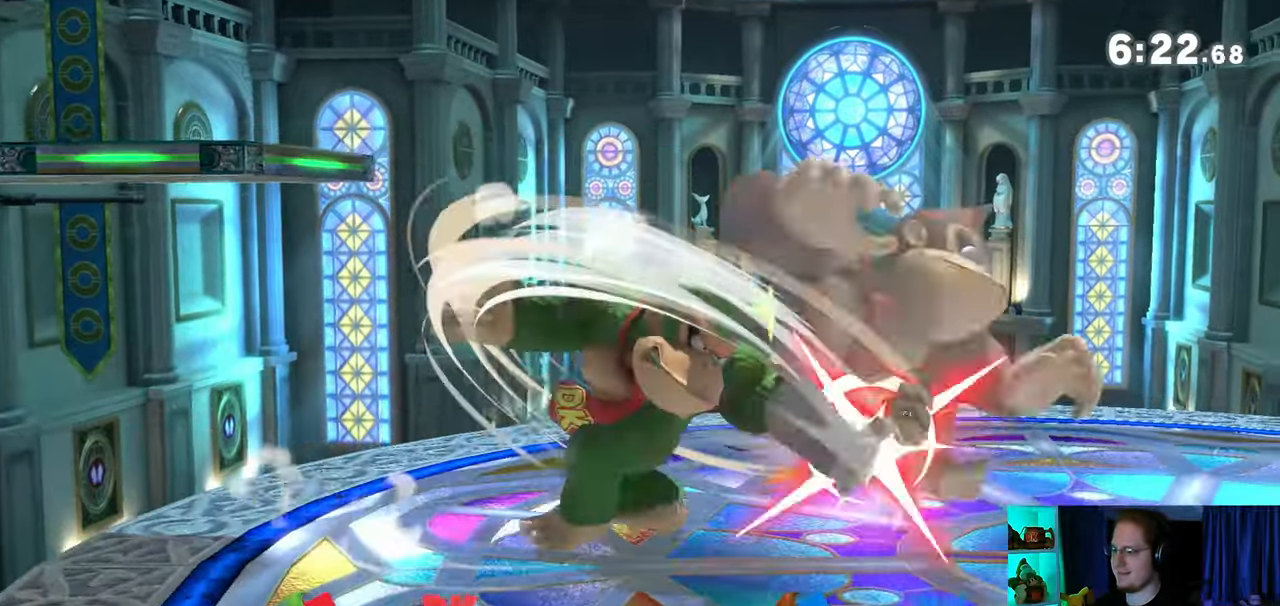
{"buttons": ["Y"], "left_stick": "right", "right_stick": "center", "events": []}
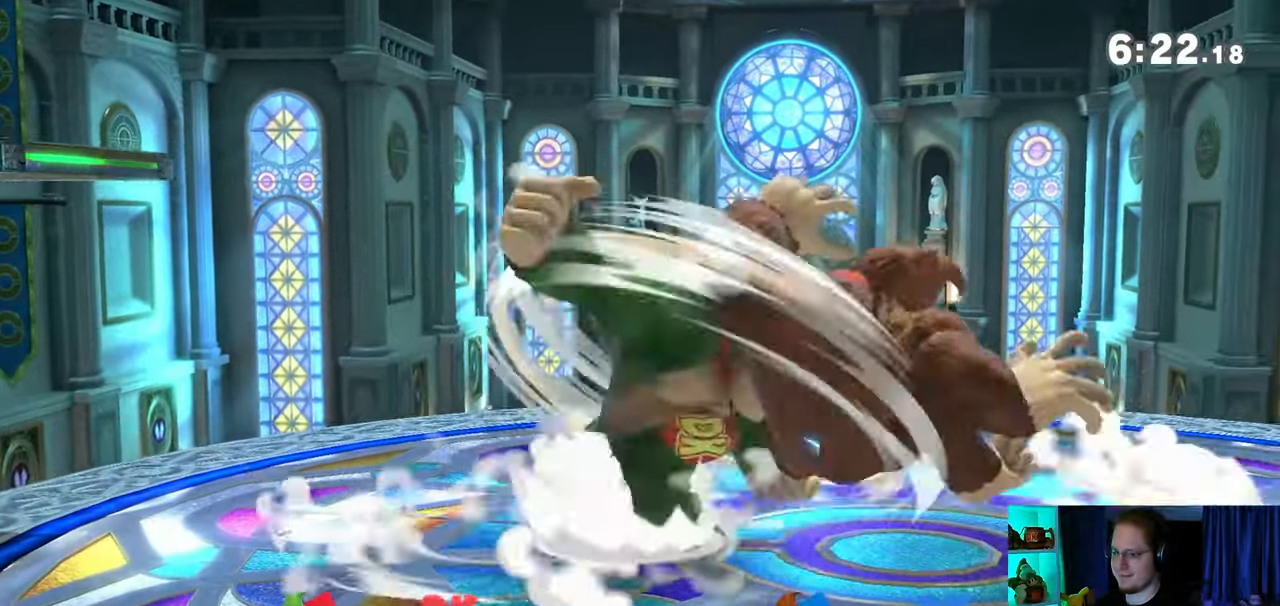
{"buttons": ["Y"], "left_stick": "right", "right_stick": "center", "events": [[33, "Y", "up"], [183, "Y", "down"]]}
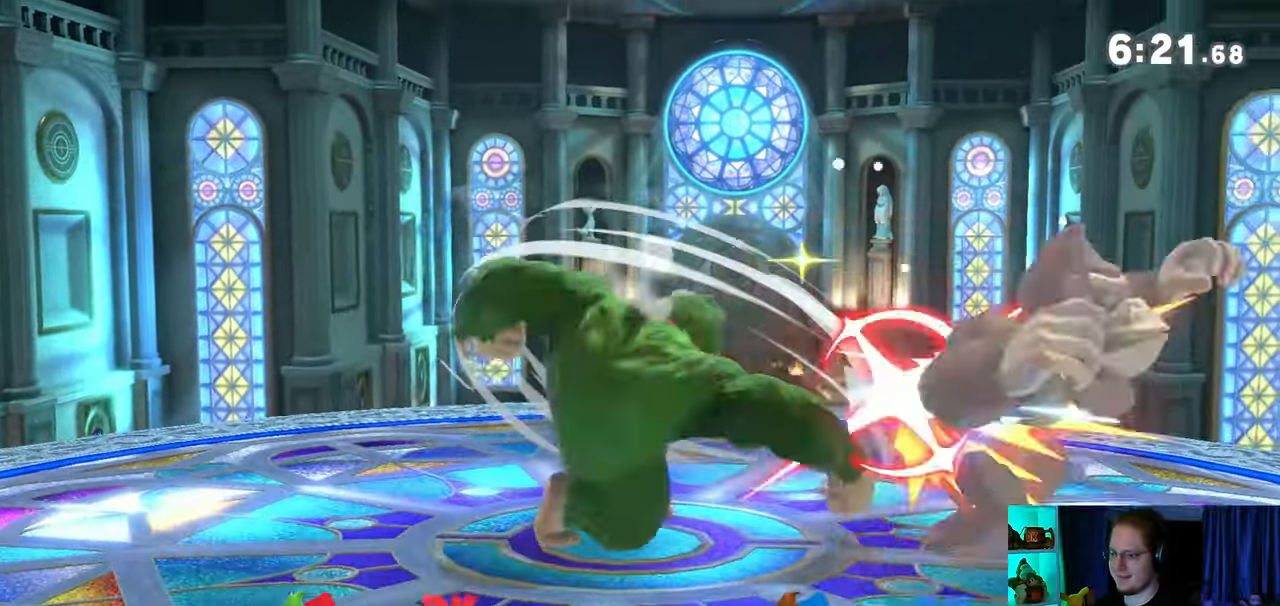
{"buttons": [], "left_stick": "center", "right_stick": "center", "events": [[300, "left_stick", "center"], [400, "Y", "up"]]}
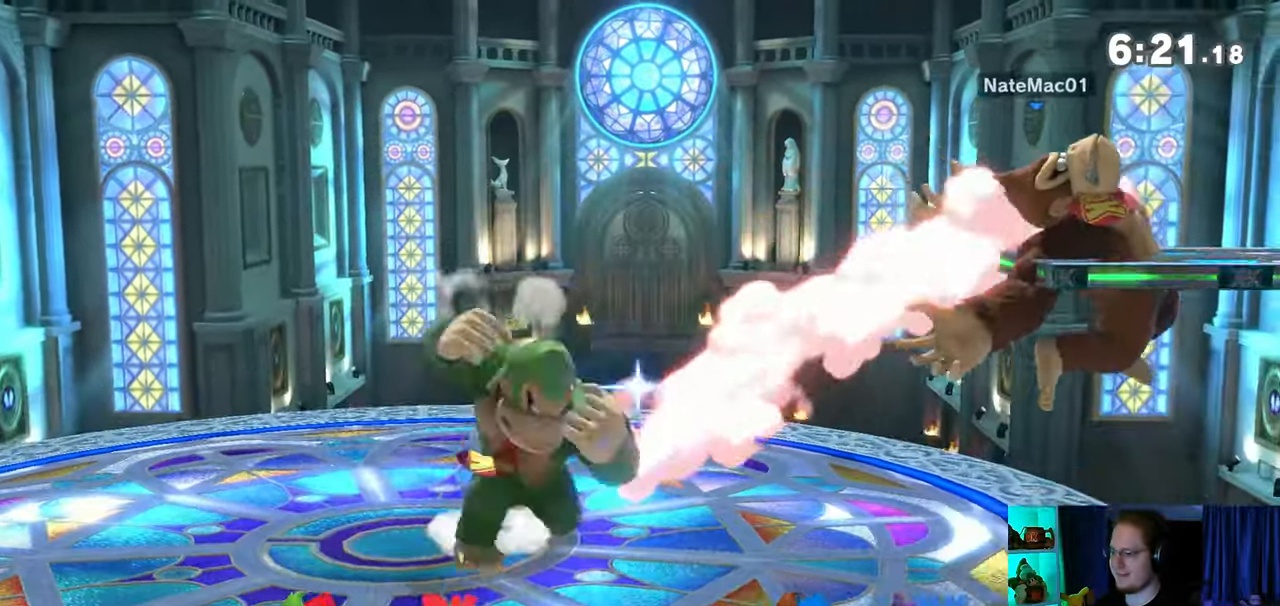
{"buttons": [], "left_stick": "right", "right_stick": "center", "events": [[83, "left_stick", "right"]]}
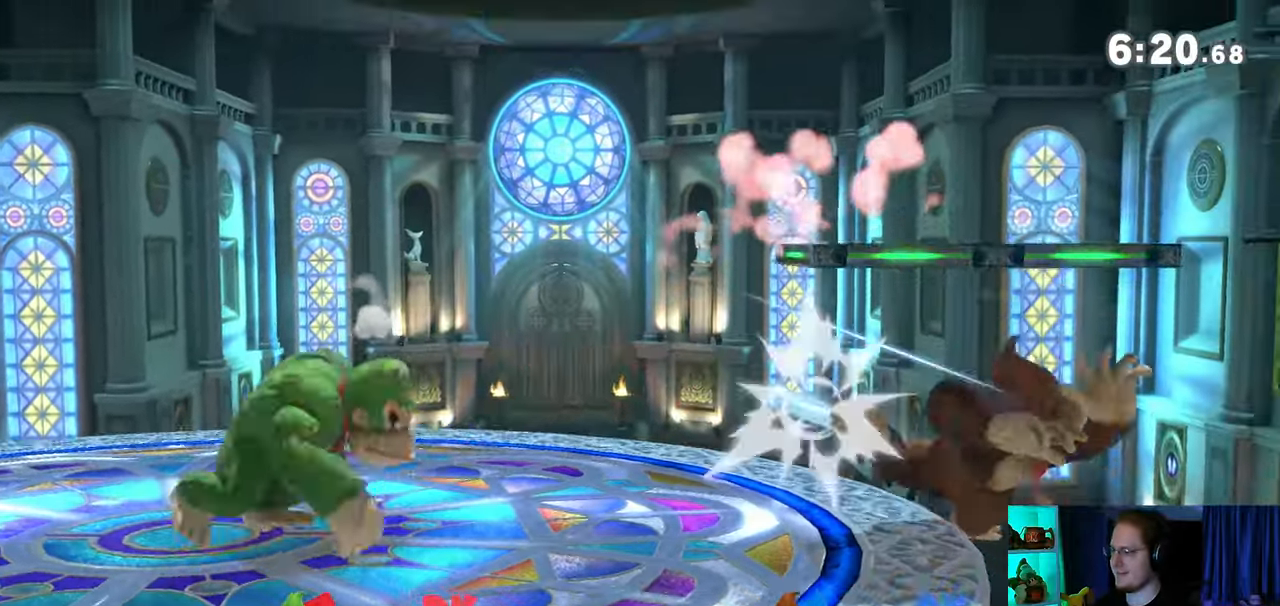
{"buttons": [], "left_stick": "right", "right_stick": "center", "events": [[183, "left_stick", "left"], [200, "Y", "down"], [283, "Y", "up"], [367, "left_stick", "down-left"], [400, "B", "down"], [467, "B", "up"], [500, "left_stick", "right"]]}
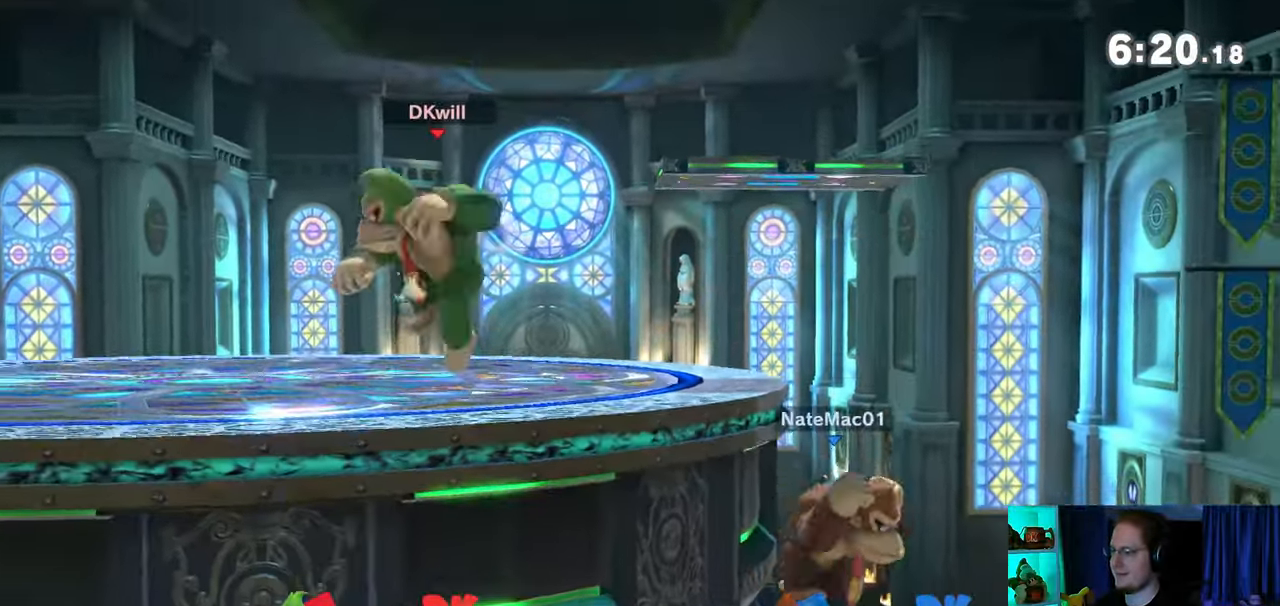
{"buttons": [], "left_stick": "center", "right_stick": "center", "events": [[483, "left_stick", "center"]]}
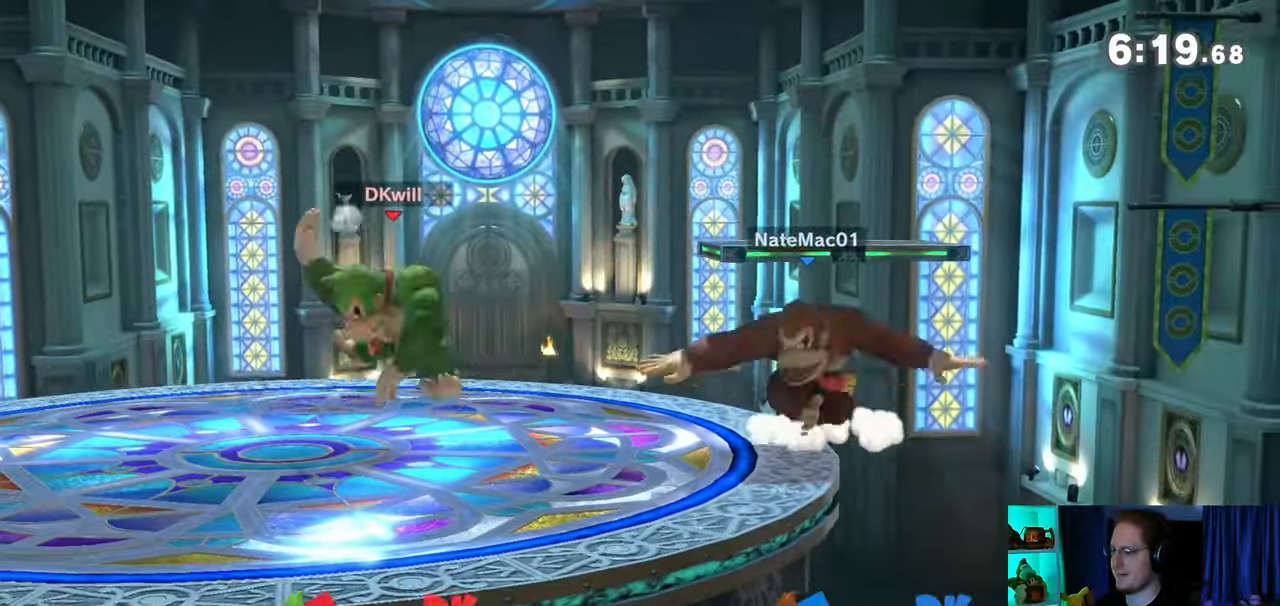
{"buttons": [], "left_stick": "center", "right_stick": "center", "events": [[83, "left_stick", "right"], [200, "left_stick", "center"]]}
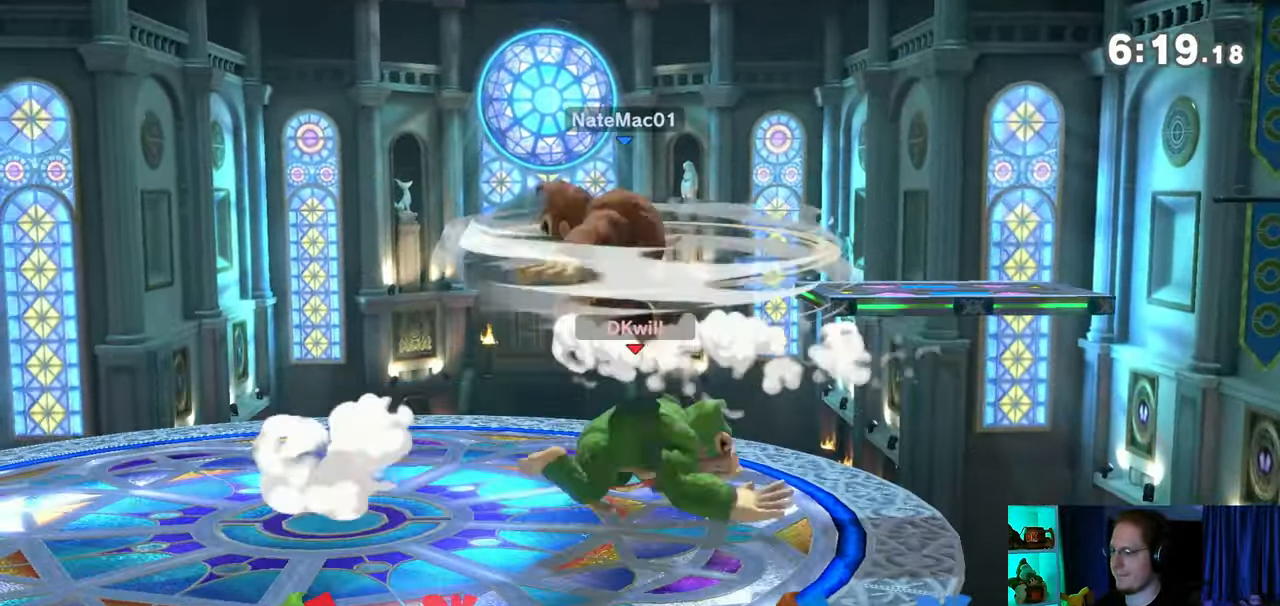
{"buttons": [], "left_stick": "left", "right_stick": "center", "events": [[400, "left_stick", "left"]]}
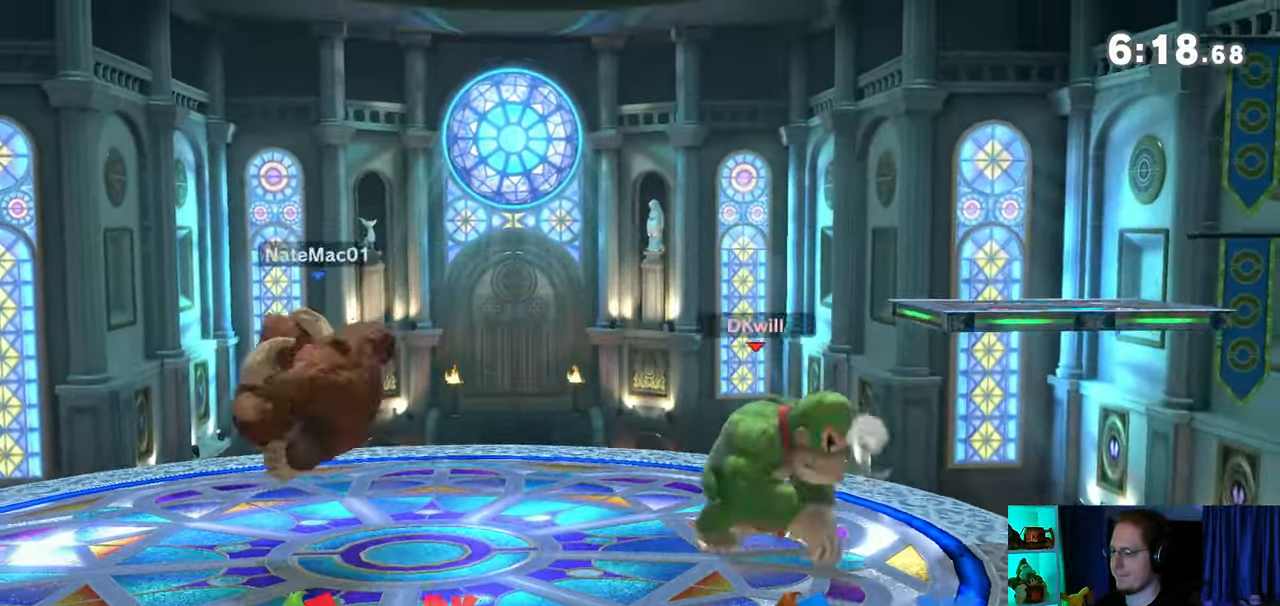
{"buttons": [], "left_stick": "center", "right_stick": "center", "events": [[400, "X", "down"], [400, "left_stick", "center"], [467, "X", "up"]]}
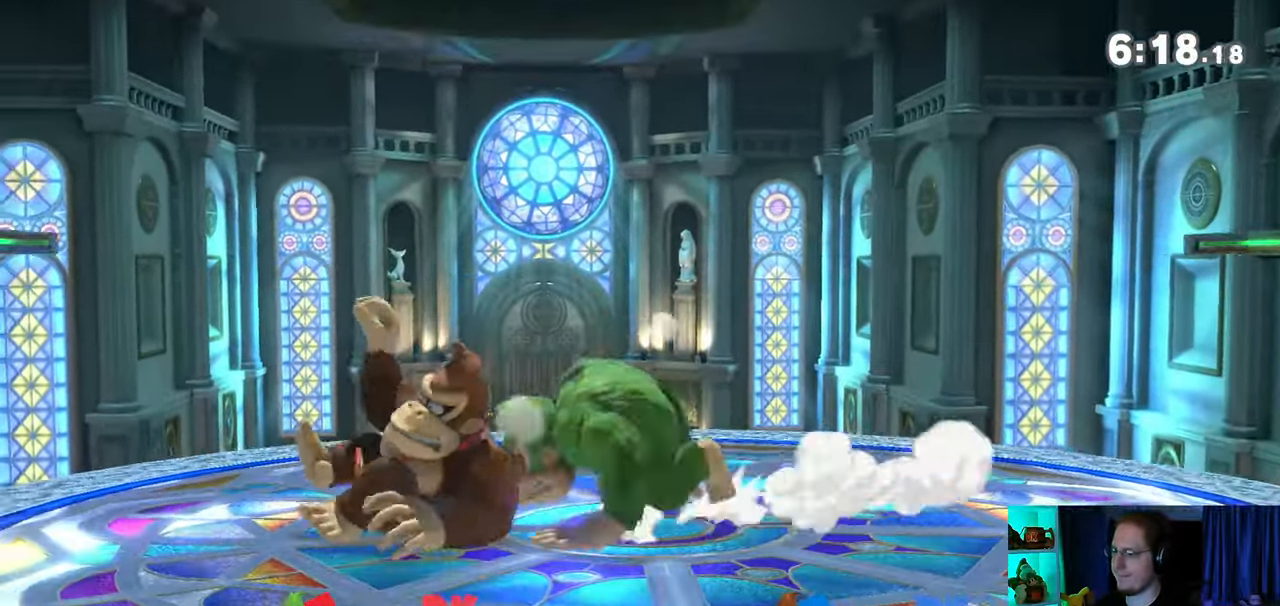
{"buttons": [], "left_stick": "left", "right_stick": "center", "events": [[33, "A", "down"], [50, "A", "up"], [117, "A", "down"], [267, "A", "up"], [333, "left_stick", "left"]]}
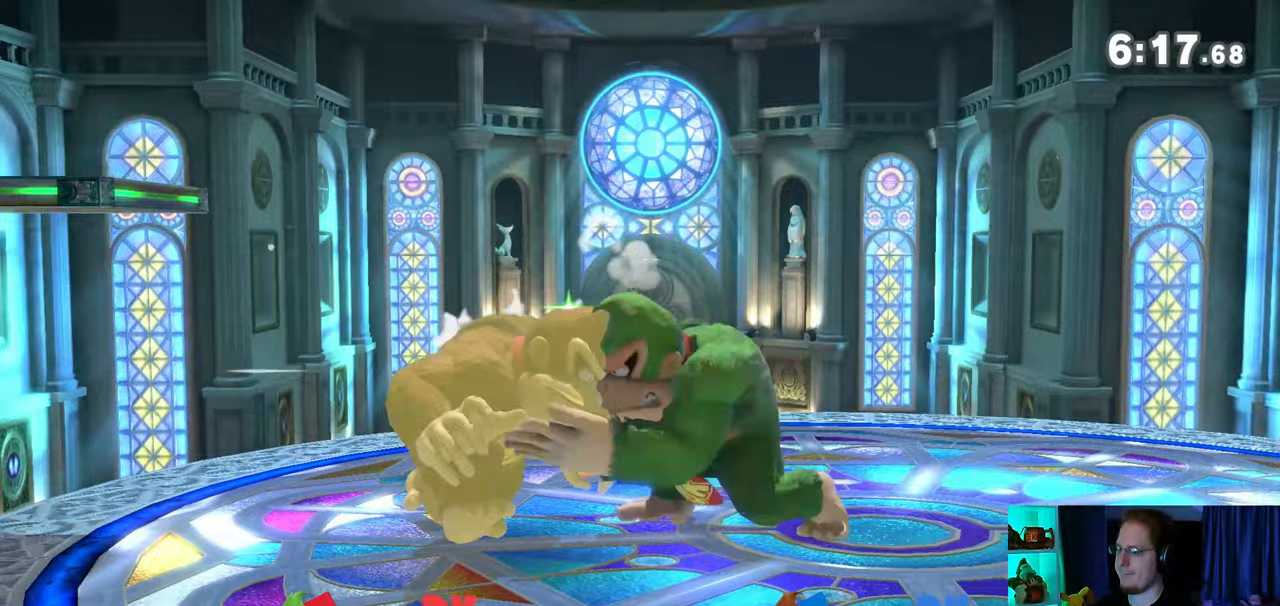
{"buttons": [], "left_stick": "up", "right_stick": "center", "events": [[150, "left_stick", "up"], [300, "A", "down"], [500, "A", "up"]]}
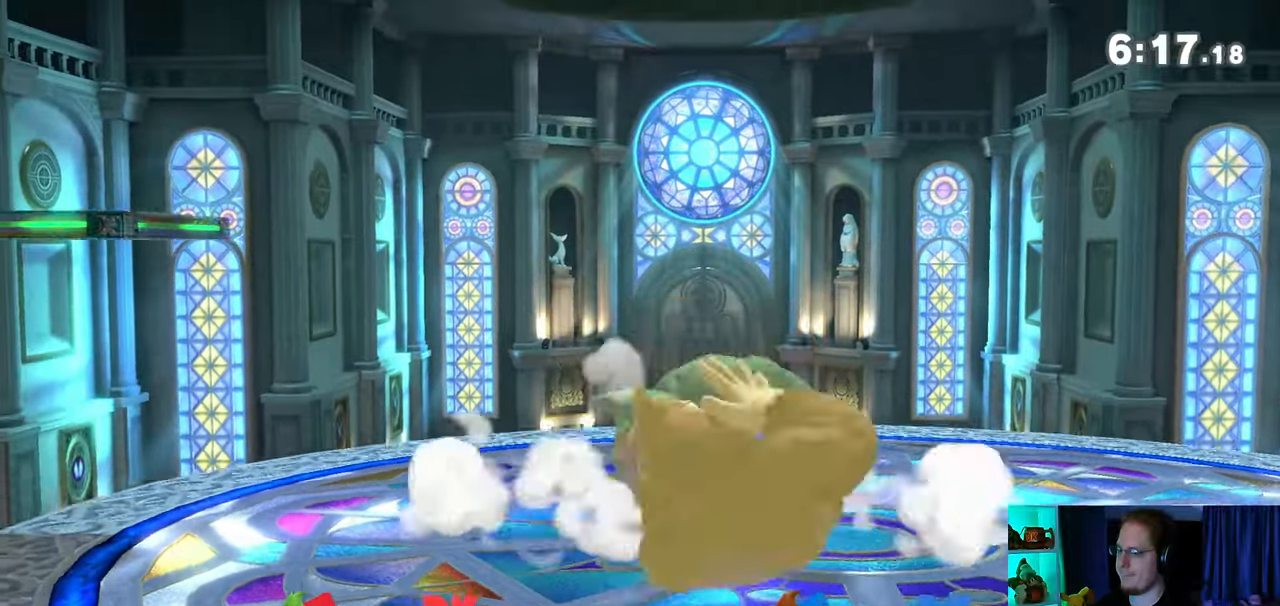
{"buttons": ["A"], "left_stick": "center", "right_stick": "center", "events": [[83, "left_stick", "center"], [283, "Y", "down"], [400, "Y", "up"], [433, "Y", "down"], [450, "A", "down"], [483, "Y", "up"]]}
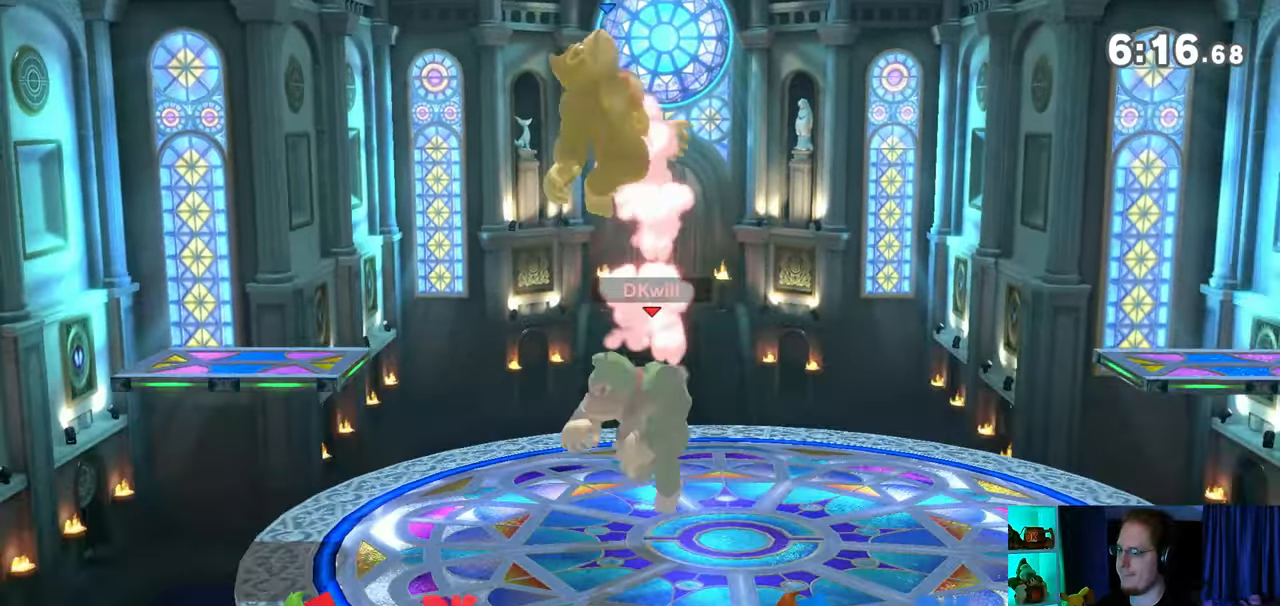
{"buttons": ["Y"], "left_stick": "left", "right_stick": "center", "events": [[17, "A", "up"], [117, "Y", "down"], [117, "left_stick", "left"]]}
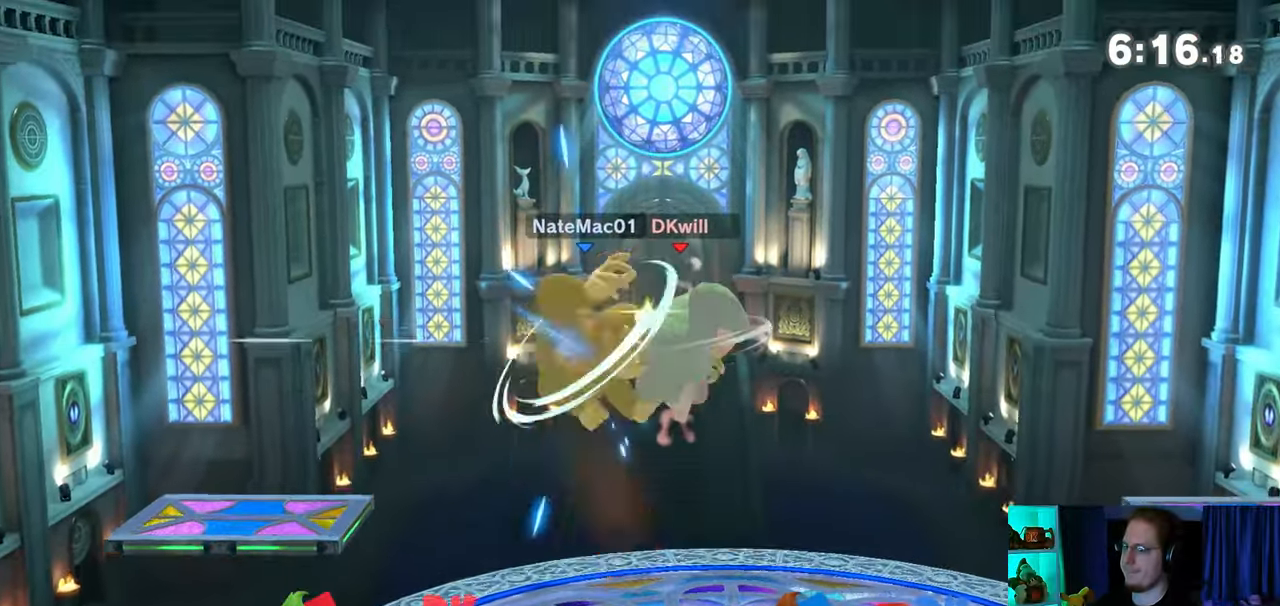
{"buttons": ["B"], "left_stick": "center", "right_stick": "center", "events": [[83, "Y", "up"], [267, "left_stick", "center"], [467, "B", "down"]]}
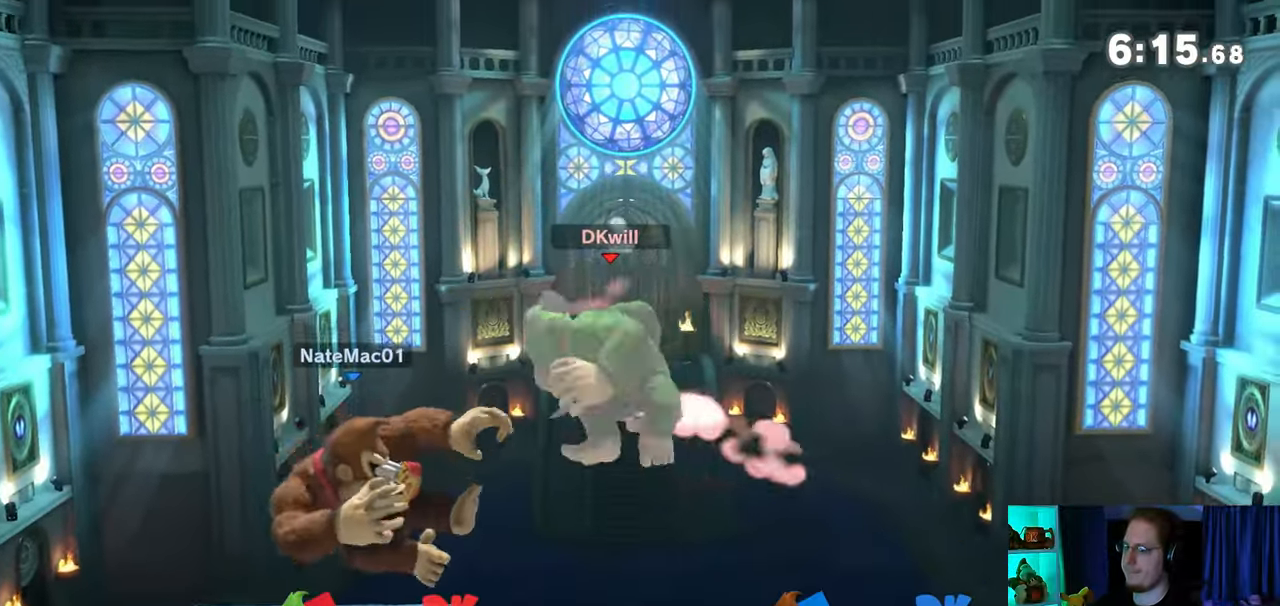
{"buttons": [], "left_stick": "center", "right_stick": "center", "events": [[83, "B", "up"]]}
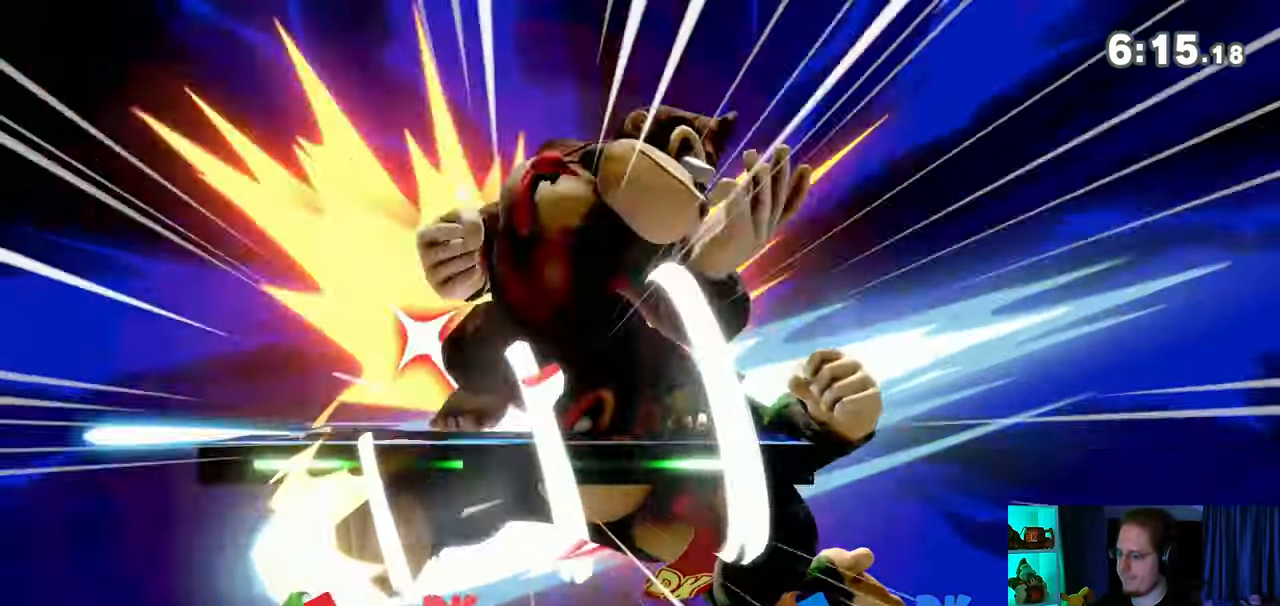
{"buttons": [], "left_stick": "center", "right_stick": "center", "events": []}
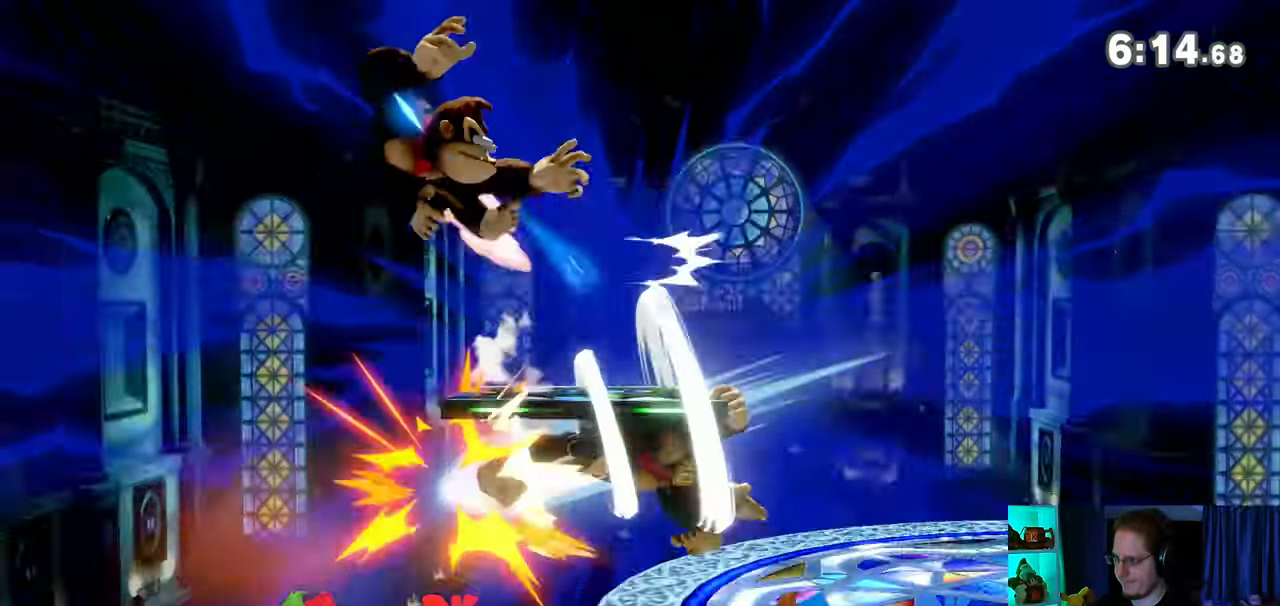
{"buttons": ["Y"], "left_stick": "left", "right_stick": "center", "events": [[367, "left_stick", "left"], [400, "Y", "down"]]}
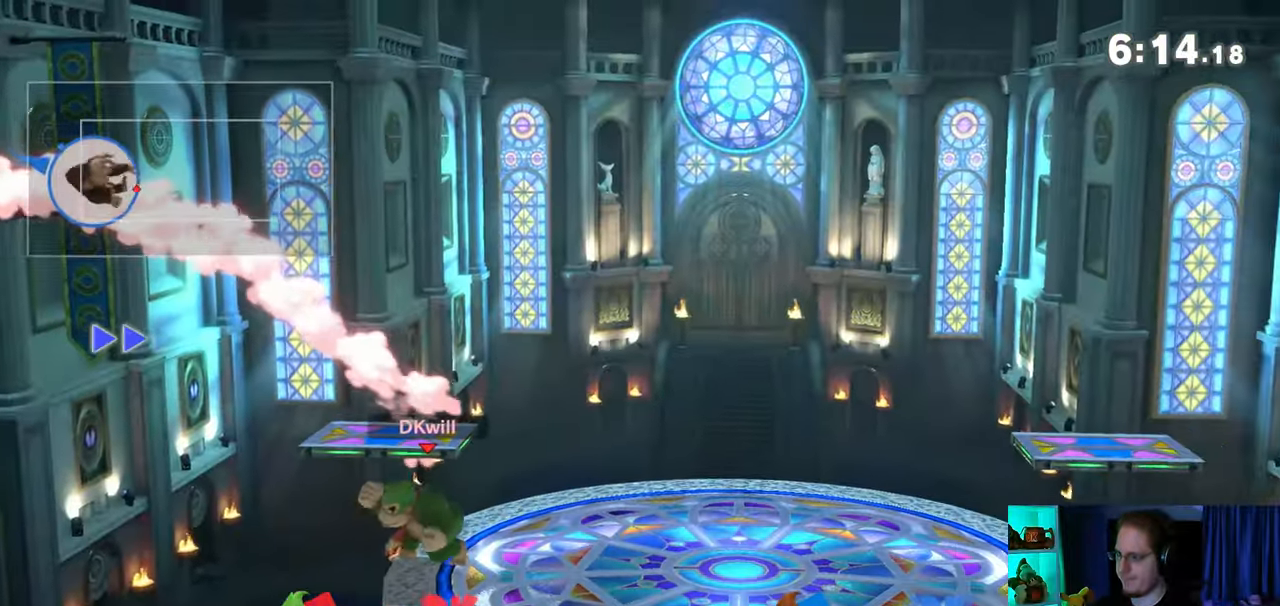
{"buttons": [], "left_stick": "center", "right_stick": "center", "events": [[50, "left_stick", "down-right"], [117, "X", "down"], [117, "Y", "up"], [333, "left_stick", "center"], [400, "X", "up"]]}
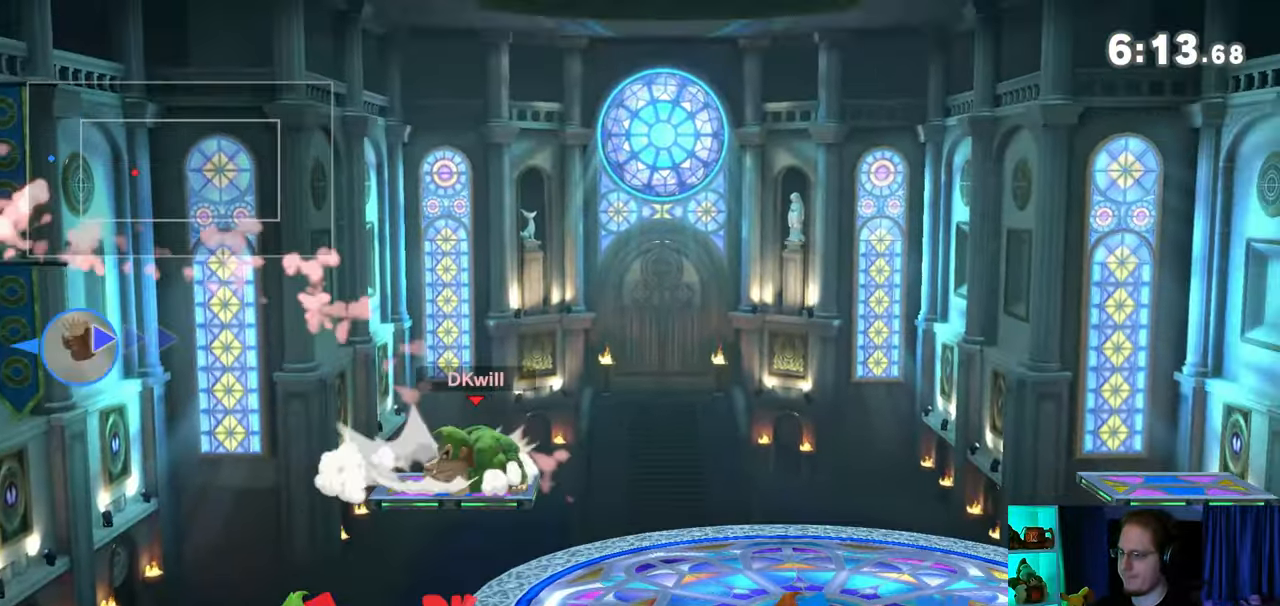
{"buttons": [], "left_stick": "left", "right_stick": "center", "events": [[117, "left_stick", "left"], [150, "Y", "down"], [367, "Y", "up"]]}